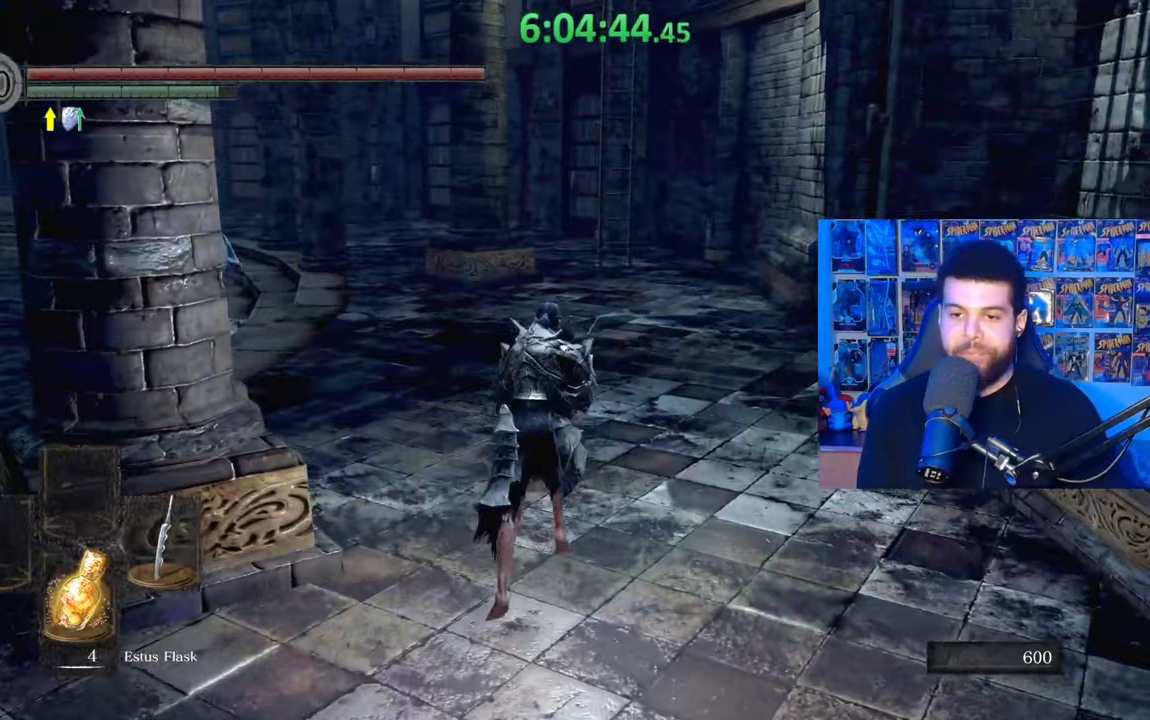
Gameplay with a controller (Xbox layout); each line is a JSON object with the inputs held at the frame after it. "events" lists button and stick changes between this image and that frame as [ms after this image, input, new state], when the widget could be followed in between.
{"buttons": ["B"], "left_stick": "up", "right_stick": "center", "events": [[233, "B", "down"]]}
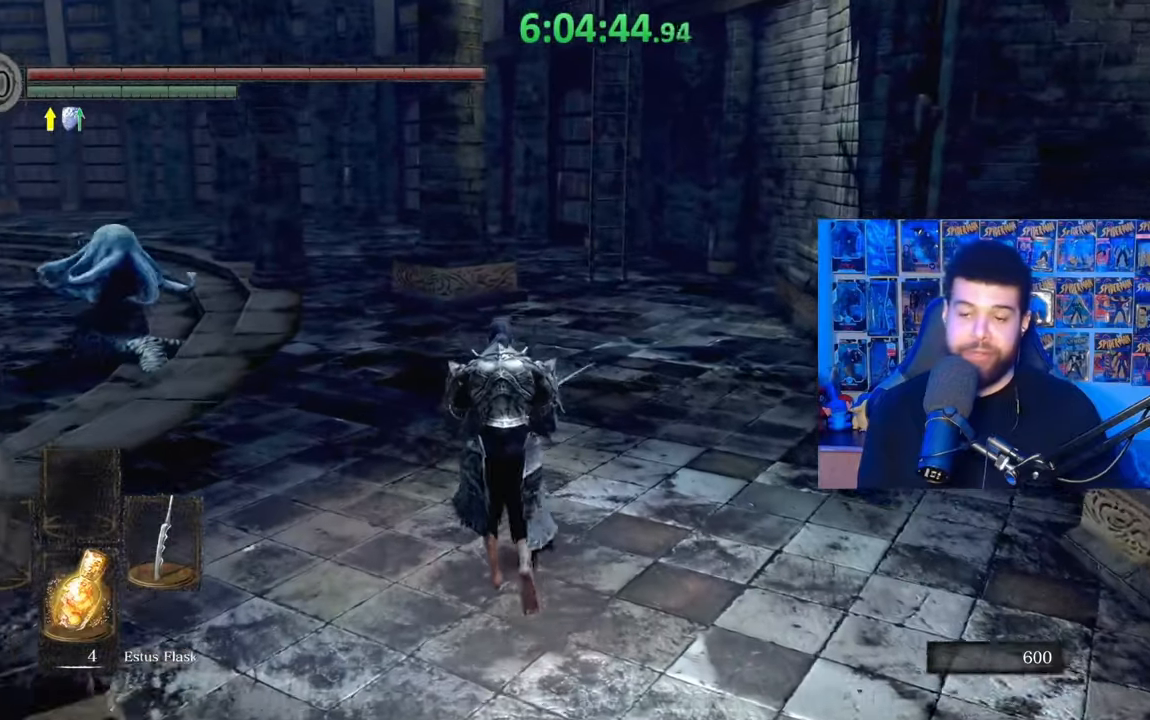
{"buttons": ["B"], "left_stick": "up", "right_stick": "center", "events": []}
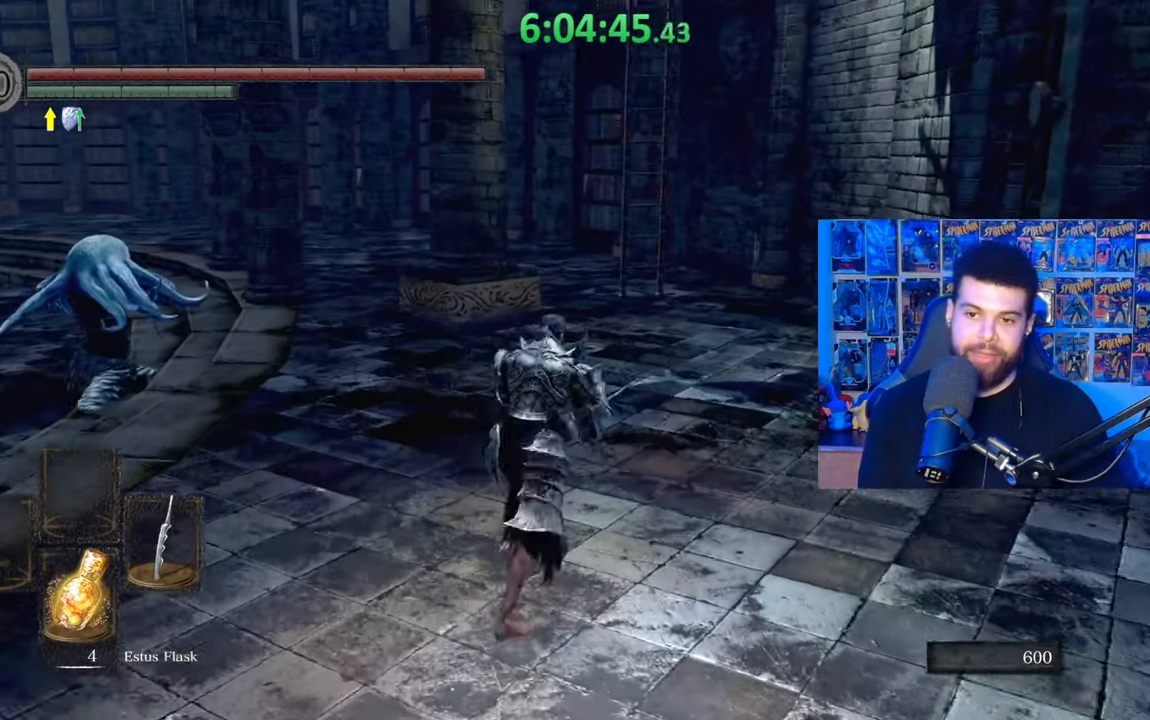
{"buttons": ["B"], "left_stick": "up", "right_stick": "center", "events": []}
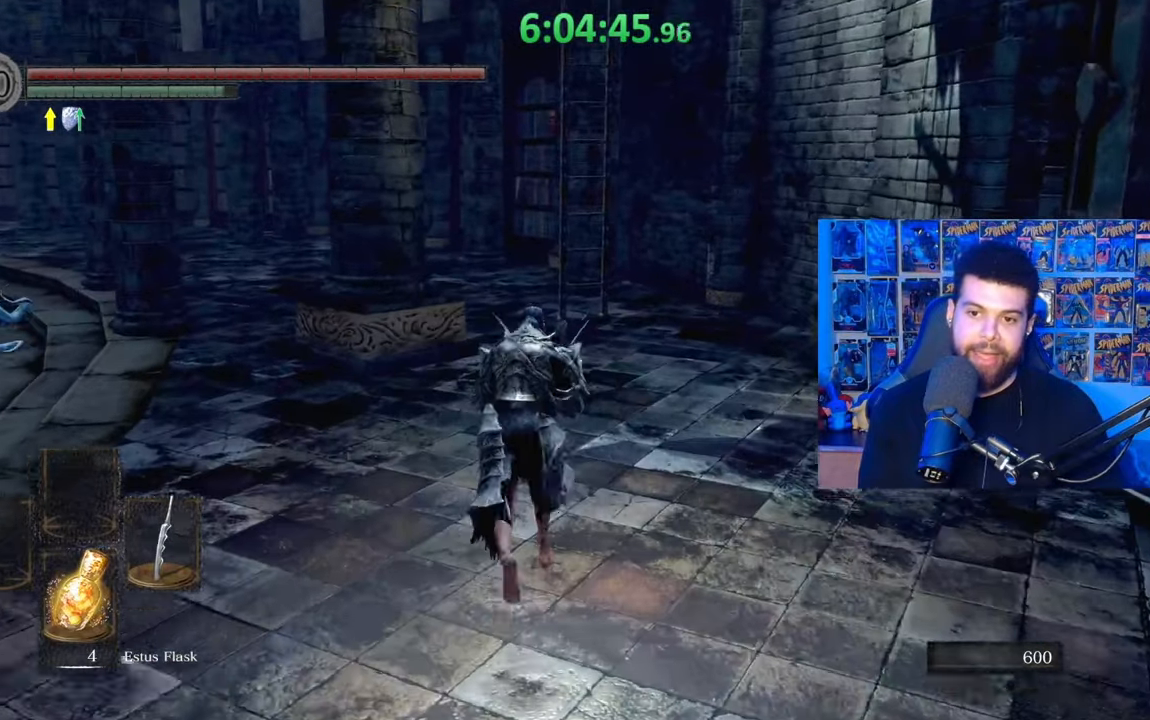
{"buttons": ["B"], "left_stick": "up", "right_stick": "right", "events": [[117, "right_stick", "right"]]}
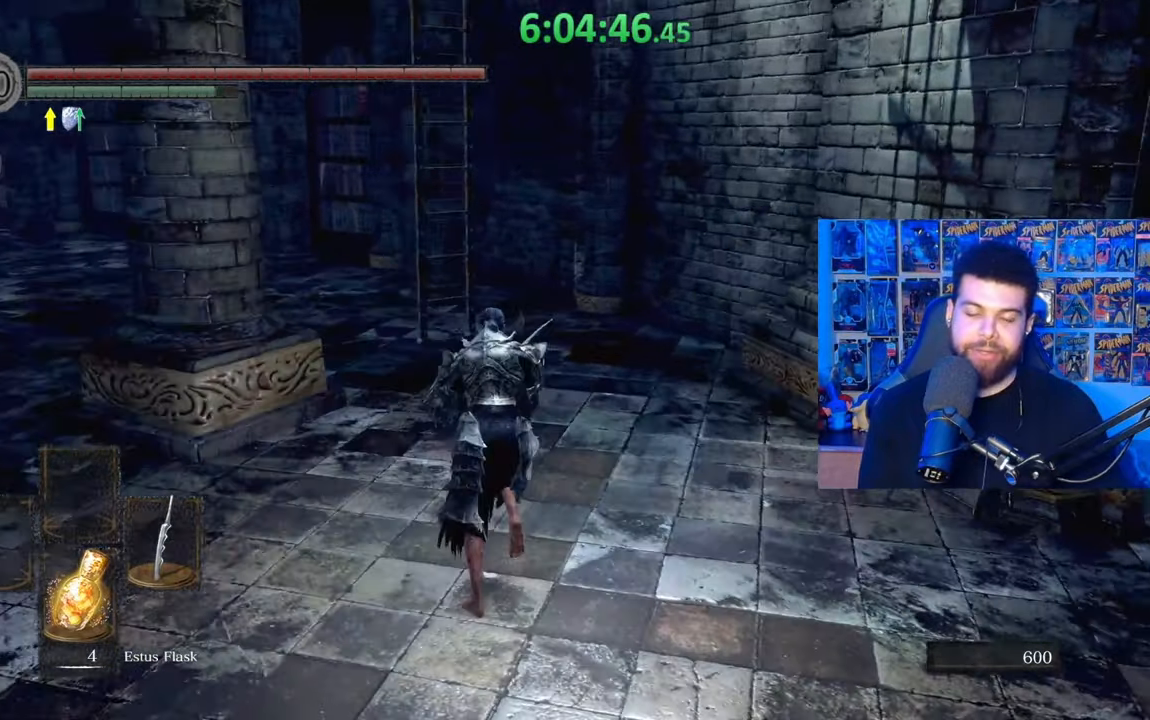
{"buttons": ["B"], "left_stick": "up-left", "right_stick": "right", "events": [[333, "left_stick", "up-left"]]}
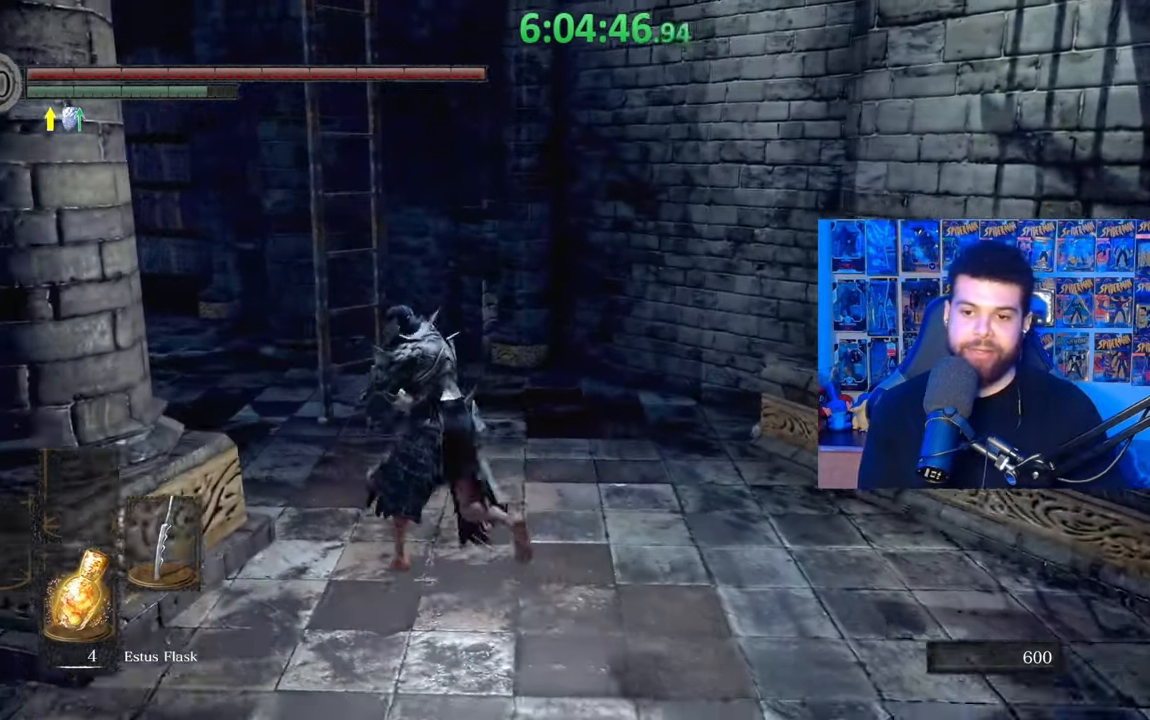
{"buttons": ["B"], "left_stick": "up-left", "right_stick": "right", "events": []}
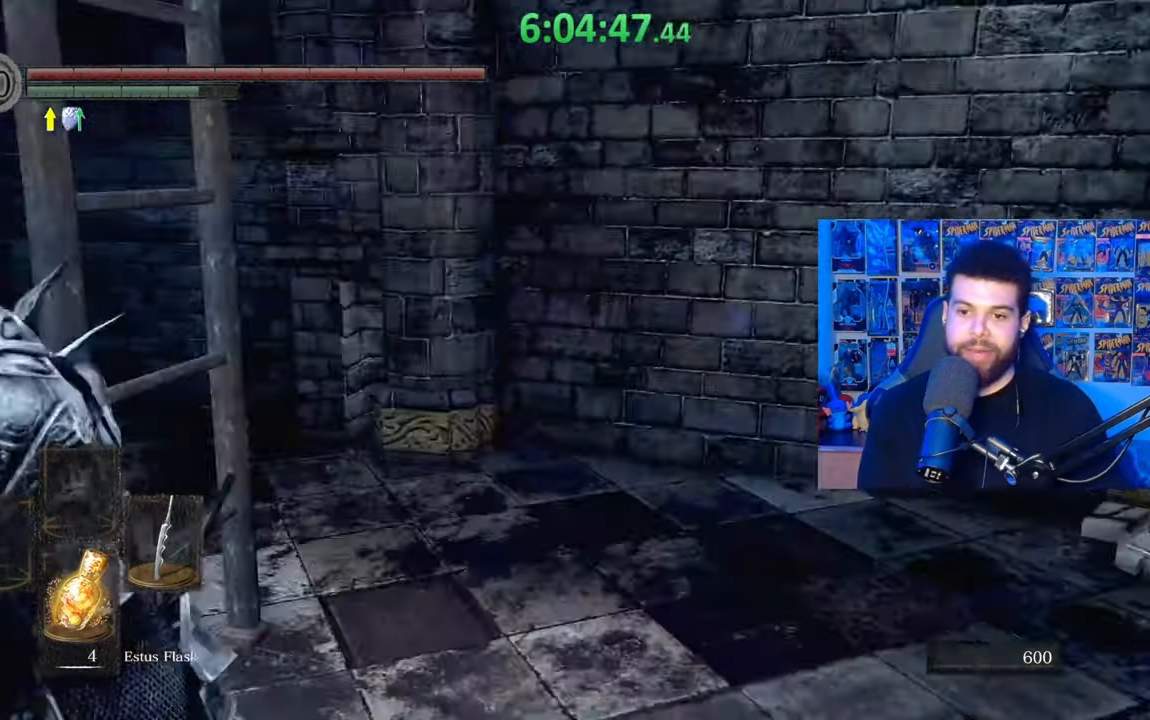
{"buttons": ["A", "B"], "left_stick": "up-right", "right_stick": "right", "events": [[283, "left_stick", "up"], [367, "A", "down"], [383, "left_stick", "up-right"]]}
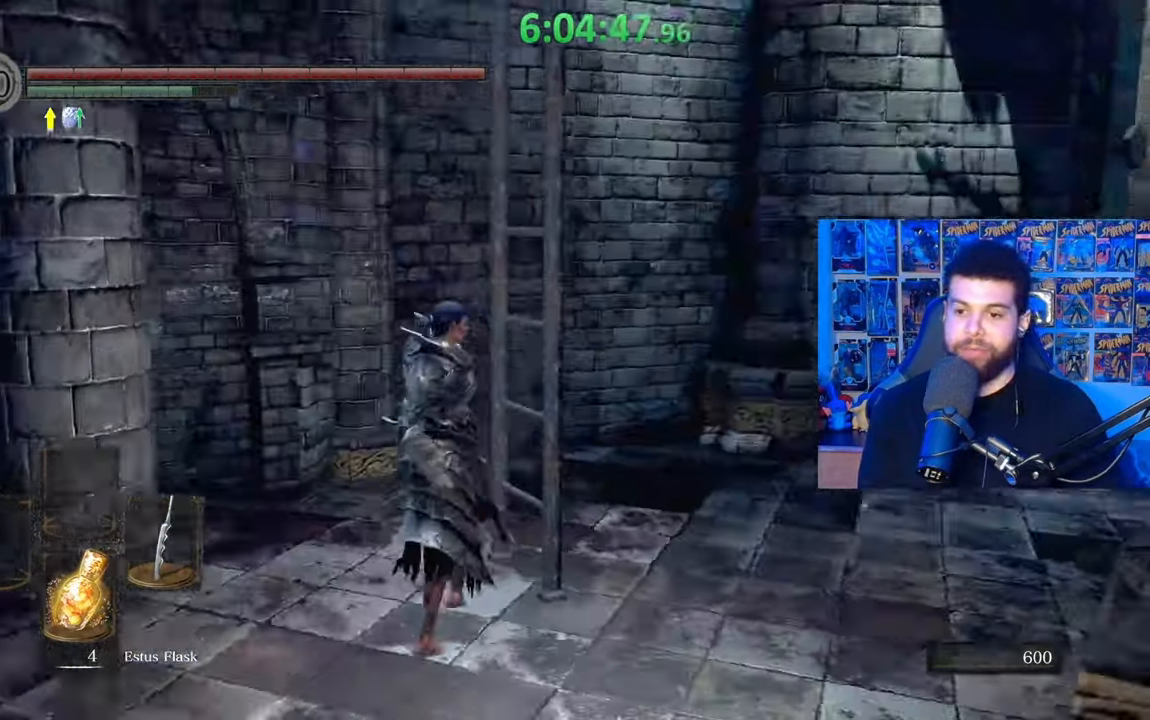
{"buttons": ["B"], "left_stick": "up", "right_stick": "center", "events": [[83, "A", "up"], [83, "left_stick", "up"], [83, "right_stick", "center"], [183, "A", "down"], [233, "A", "up"], [317, "A", "down"], [417, "A", "up"]]}
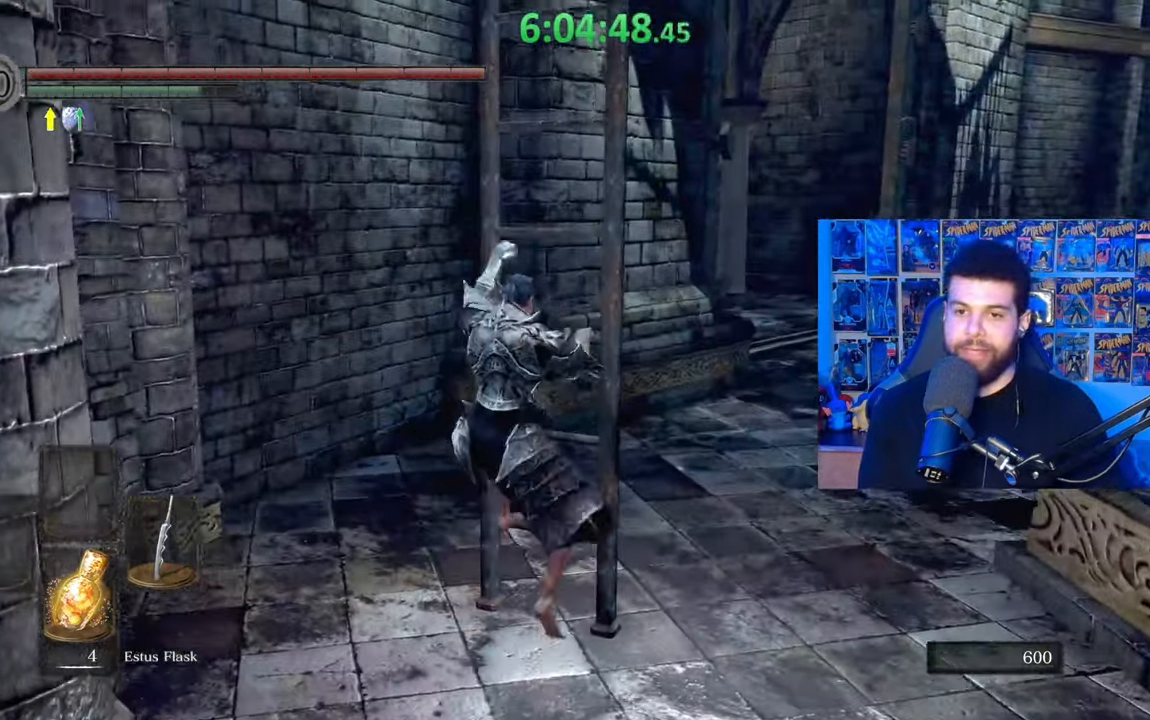
{"buttons": ["Y"], "left_stick": "up", "right_stick": "center", "events": [[233, "B", "up"], [433, "Y", "down"]]}
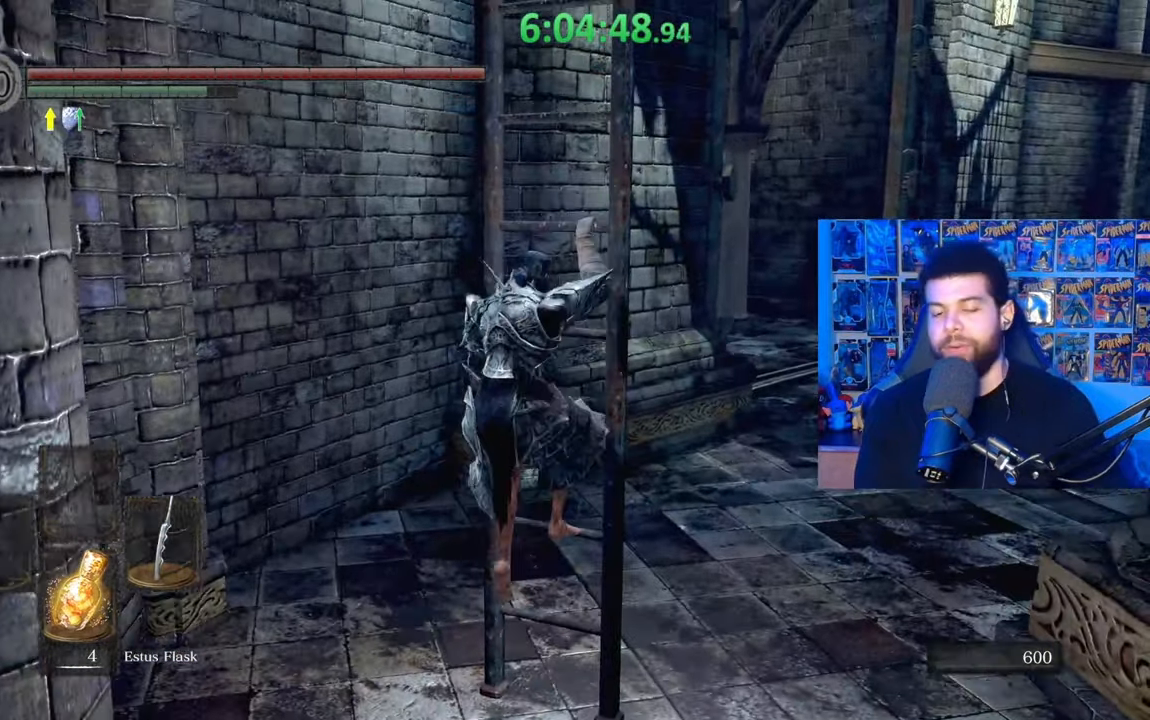
{"buttons": ["B"], "left_stick": "up", "right_stick": "center", "events": [[33, "B", "down"], [33, "Y", "up"]]}
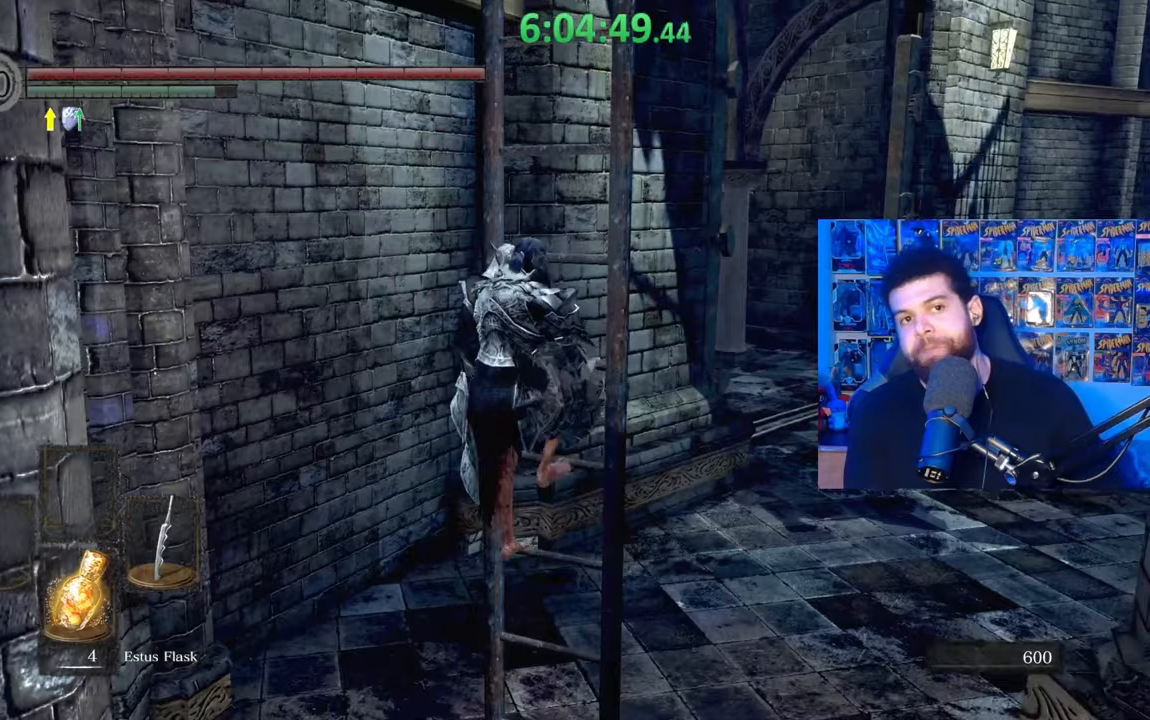
{"buttons": ["B"], "left_stick": "up", "right_stick": "center", "events": []}
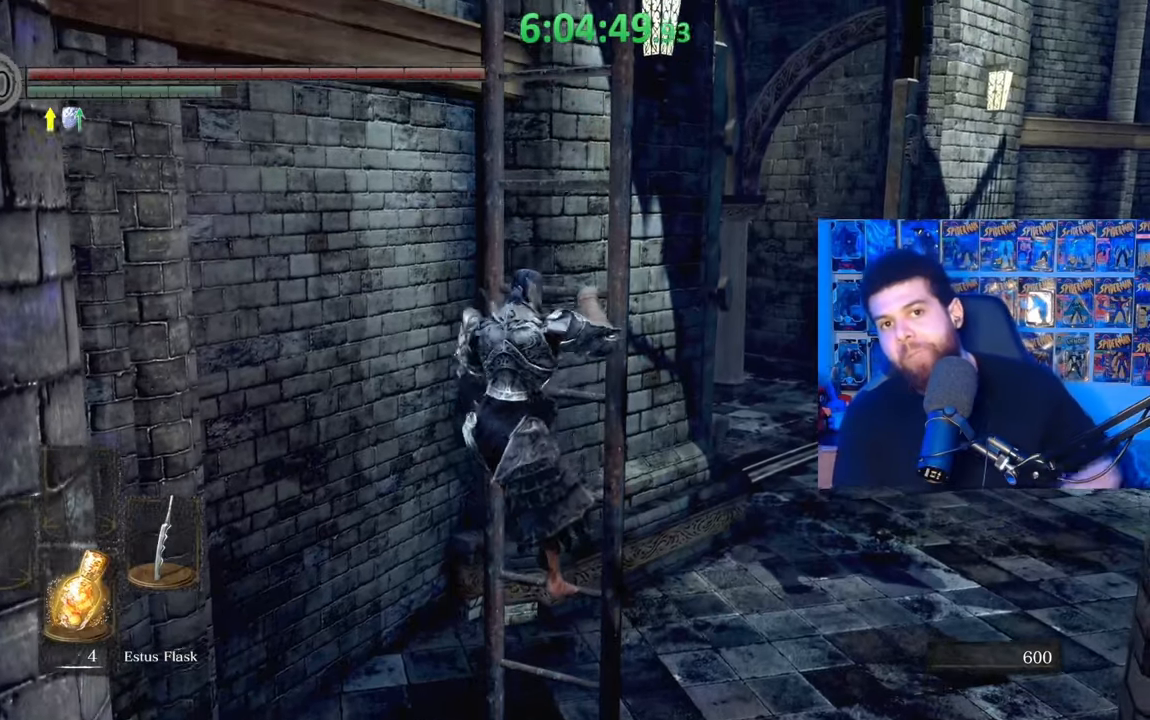
{"buttons": ["B"], "left_stick": "up", "right_stick": "center", "events": []}
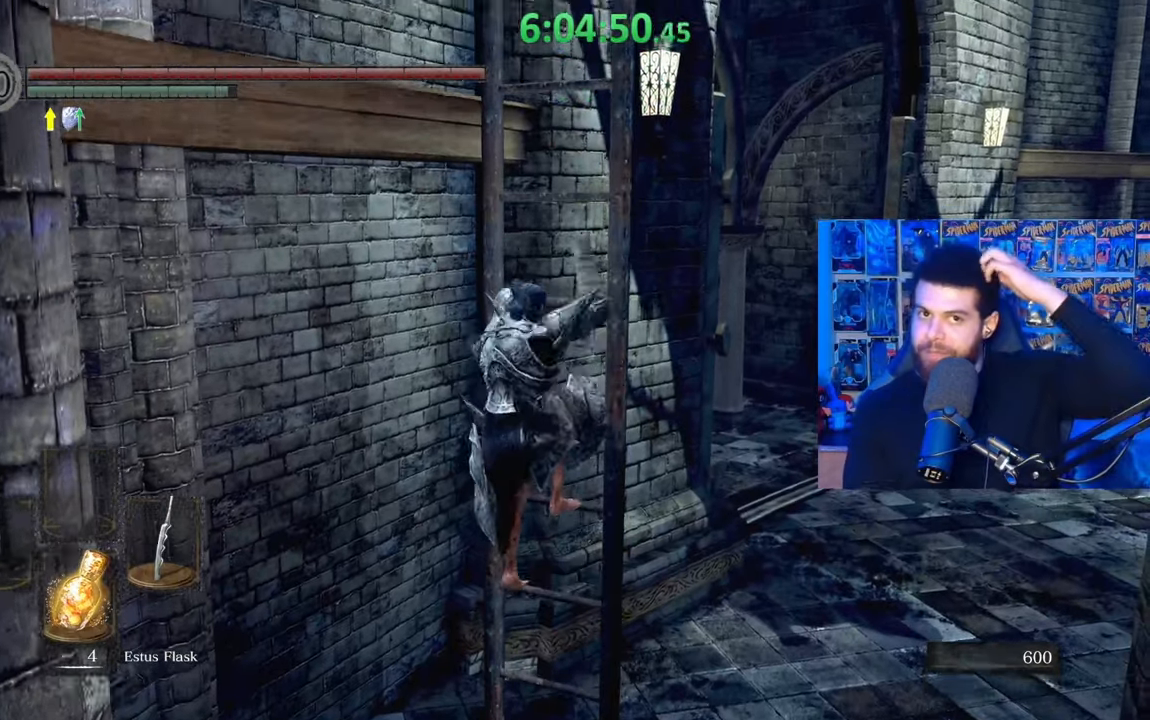
{"buttons": ["B"], "left_stick": "up", "right_stick": "center", "events": []}
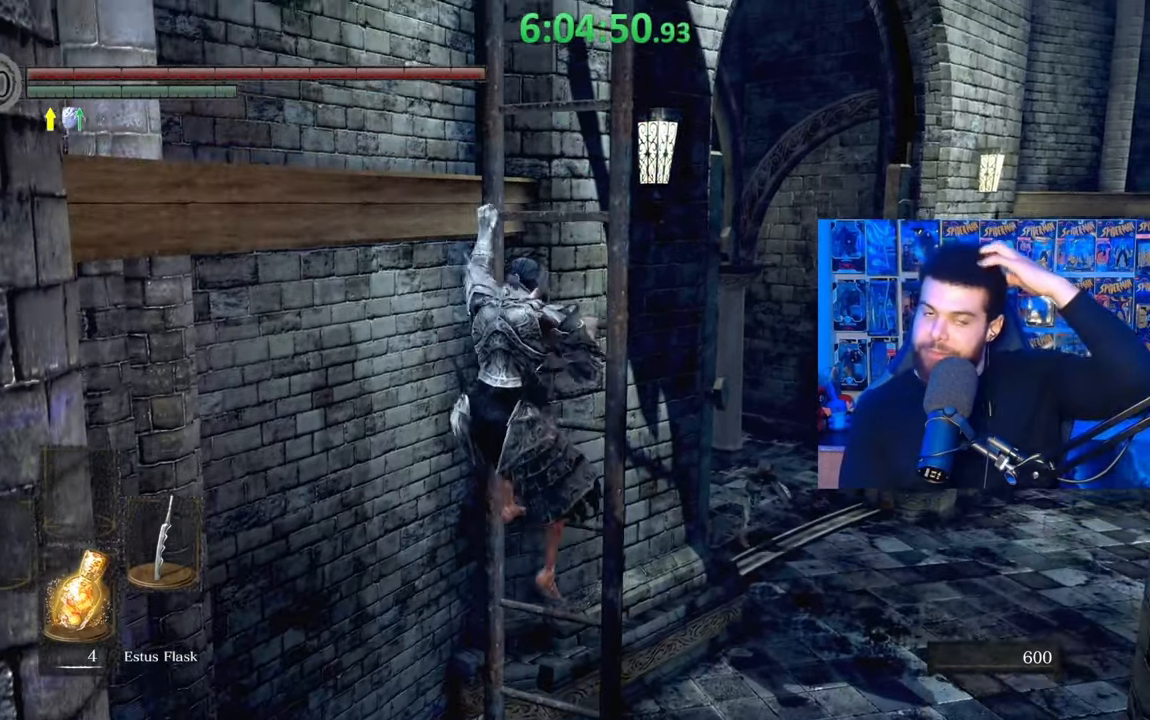
{"buttons": ["B"], "left_stick": "up", "right_stick": "center", "events": []}
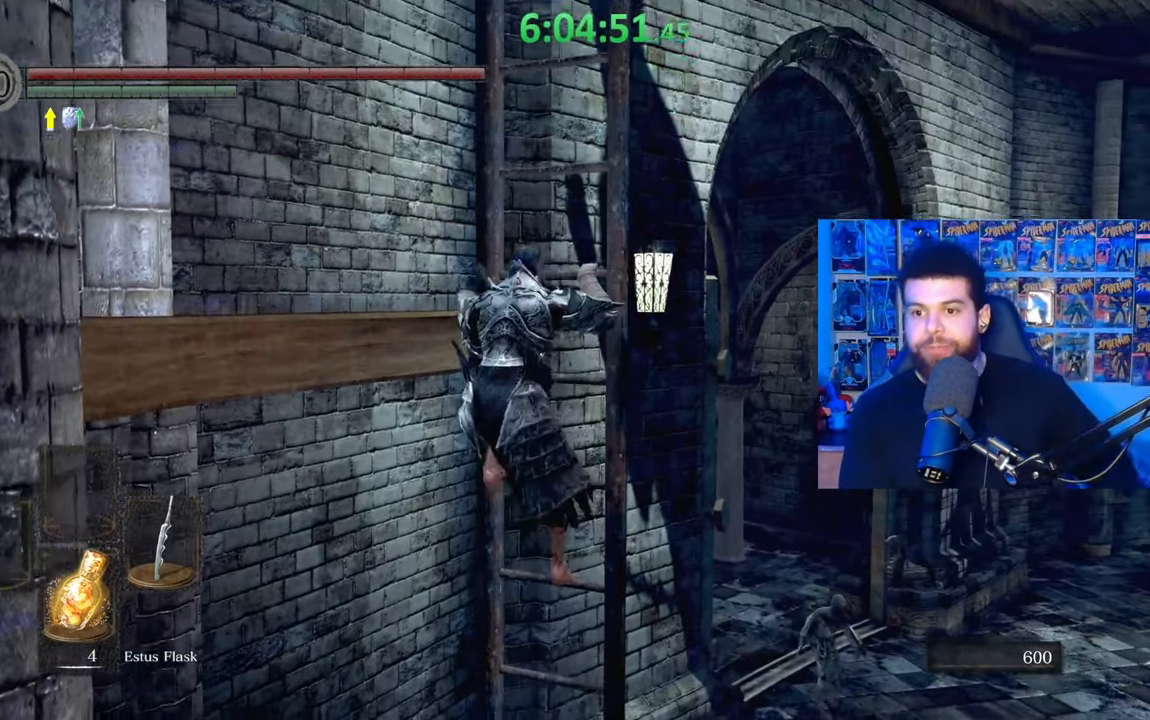
{"buttons": ["B"], "left_stick": "up-right", "right_stick": "center", "events": [[283, "left_stick", "up-right"]]}
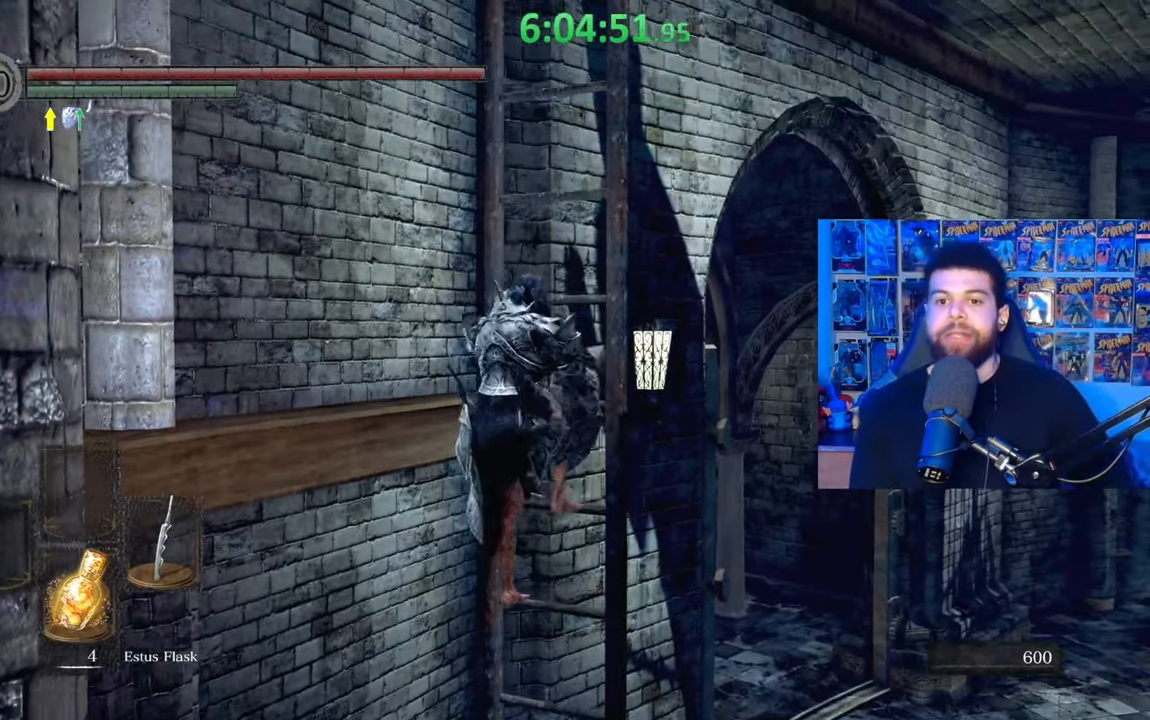
{"buttons": ["B"], "left_stick": "up", "right_stick": "center", "events": [[333, "left_stick", "up"]]}
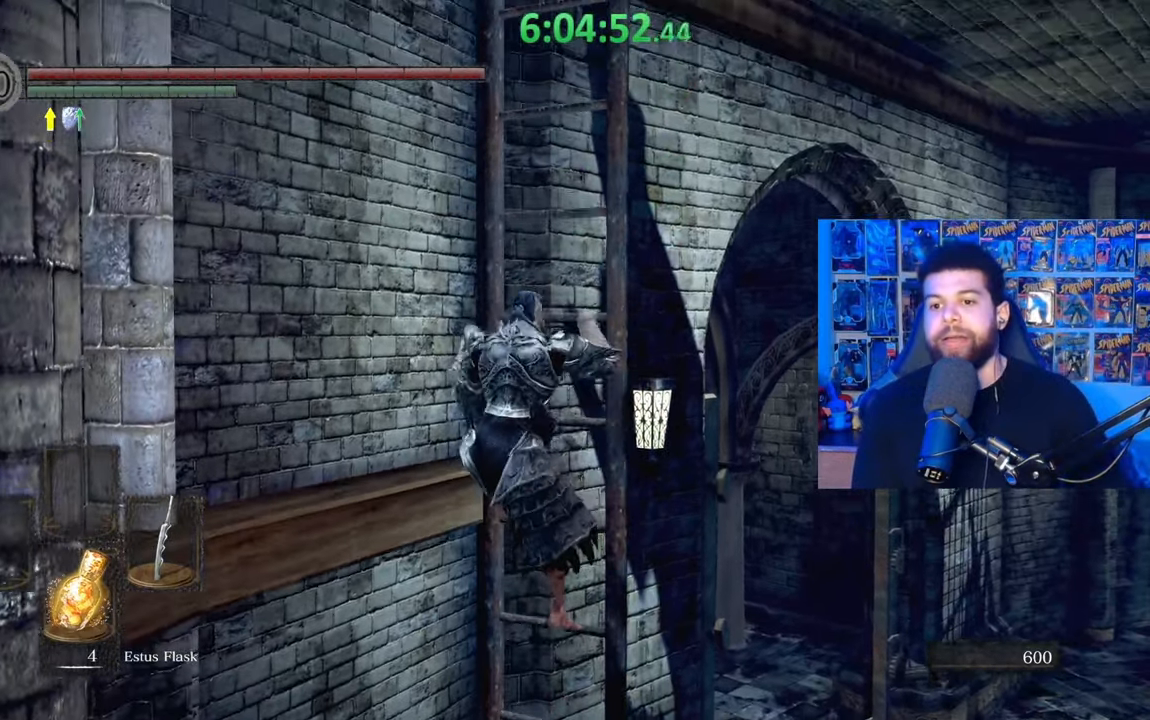
{"buttons": [], "left_stick": "up", "right_stick": "center", "events": [[483, "B", "up"]]}
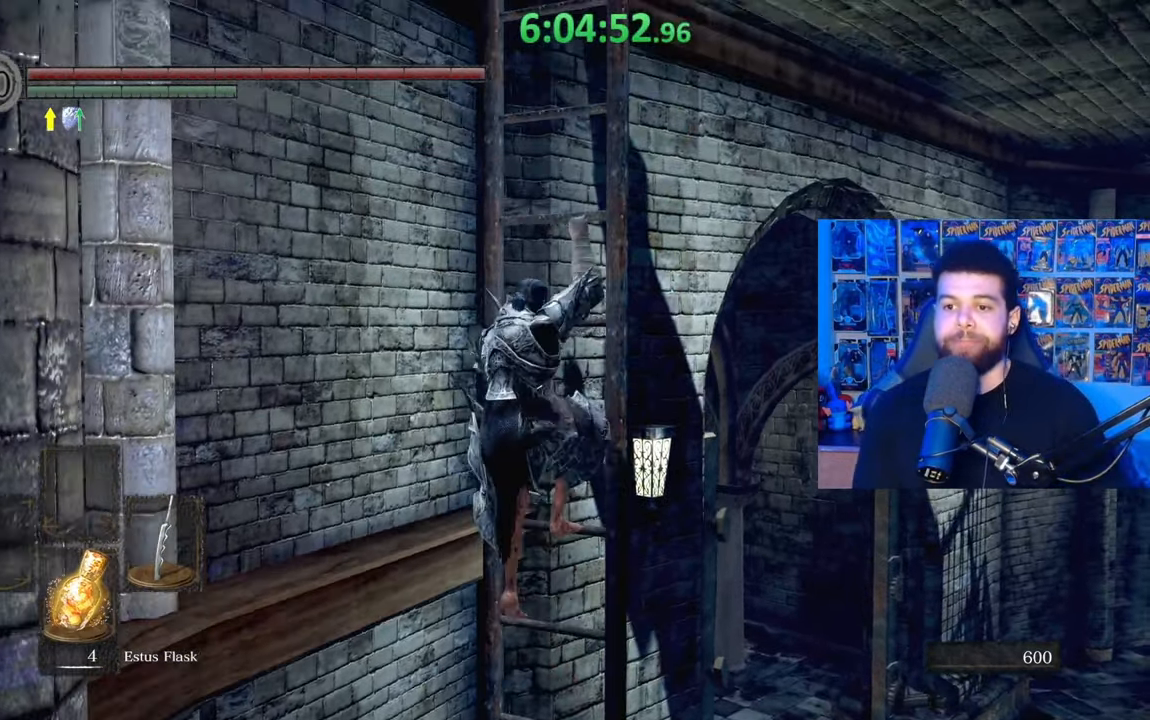
{"buttons": [], "left_stick": "up", "right_stick": "down", "events": [[117, "right_stick", "right"], [267, "right_stick", "center"], [483, "right_stick", "down"]]}
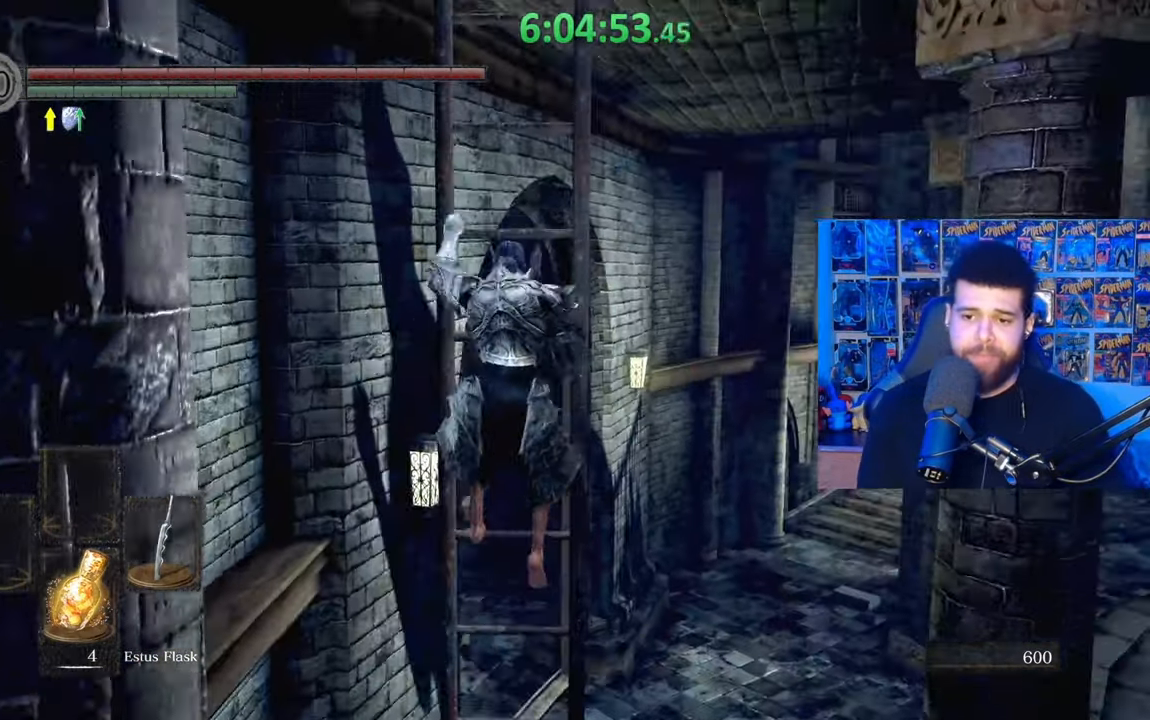
{"buttons": [], "left_stick": "up", "right_stick": "center", "events": [[67, "right_stick", "center"]]}
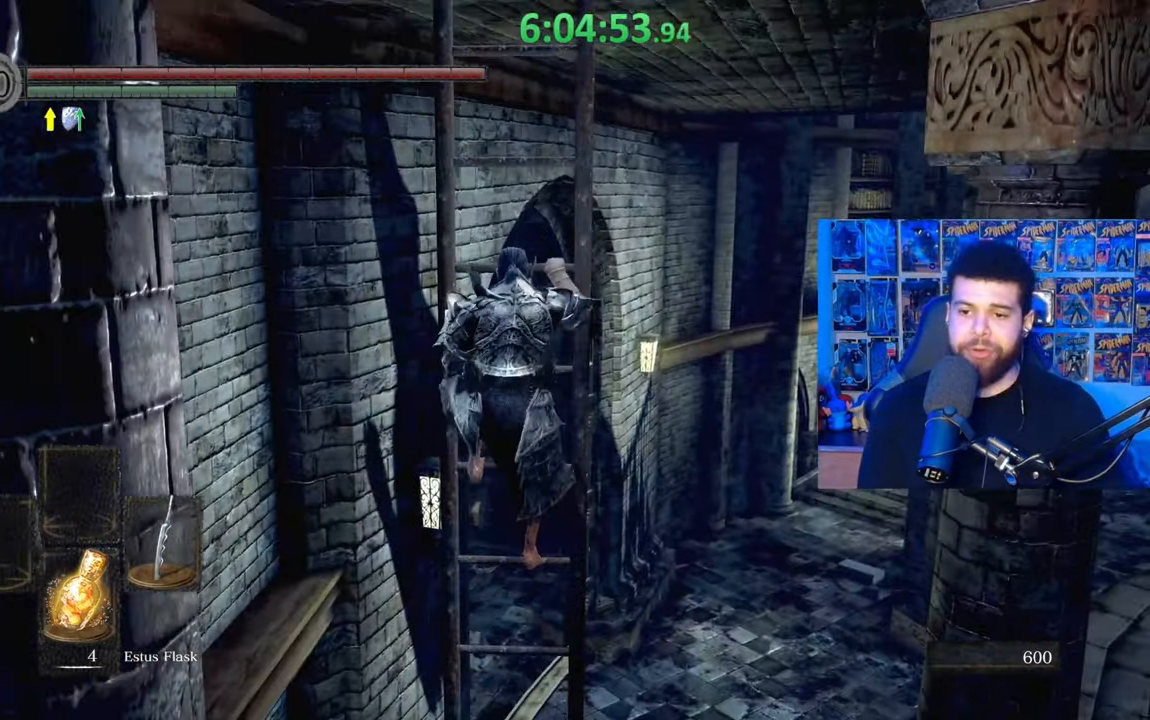
{"buttons": [], "left_stick": "up", "right_stick": "center", "events": []}
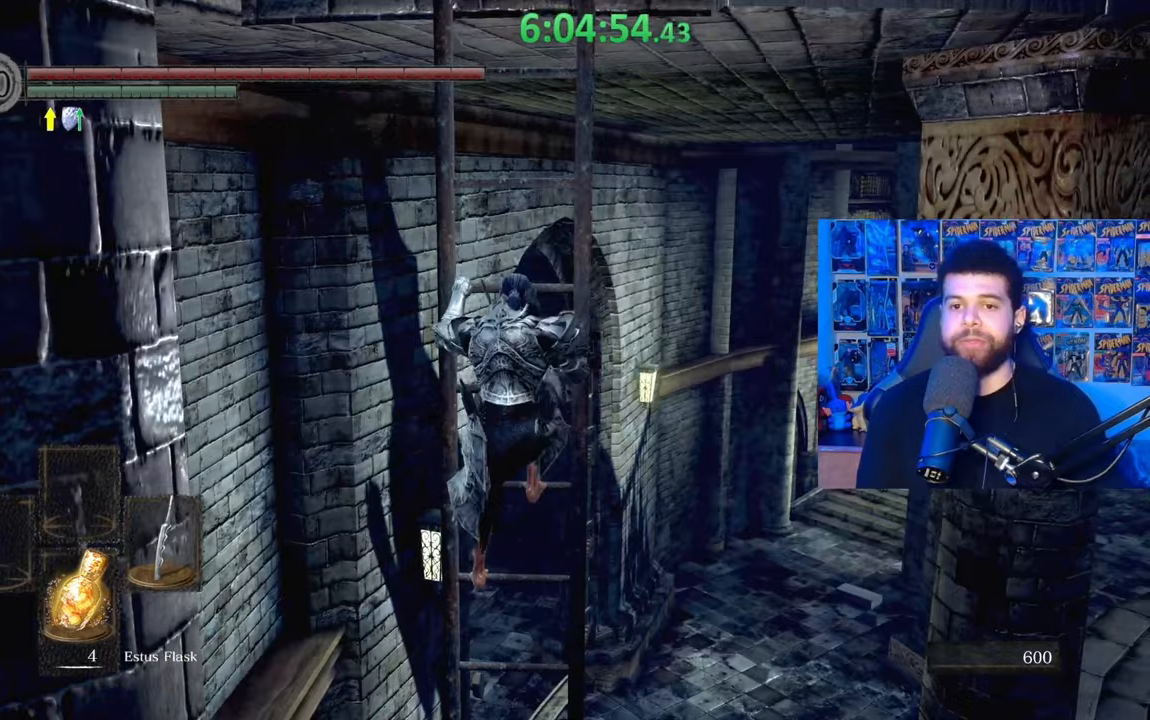
{"buttons": [], "left_stick": "up", "right_stick": "center", "events": []}
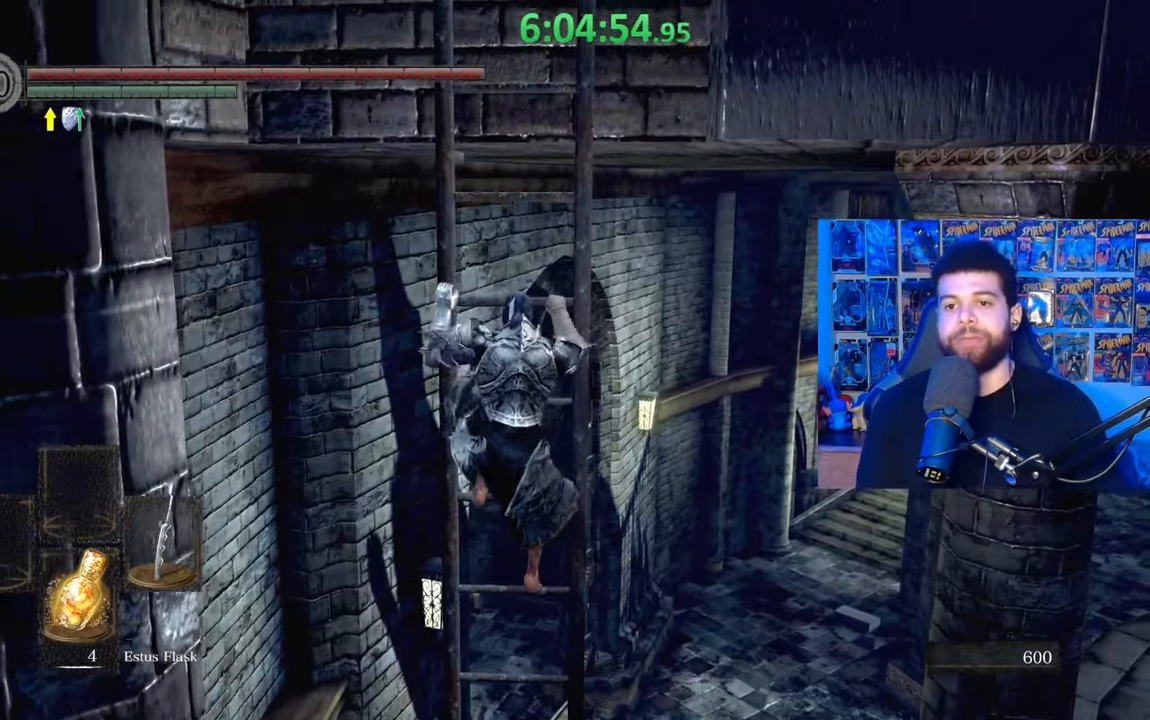
{"buttons": [], "left_stick": "up", "right_stick": "center", "events": []}
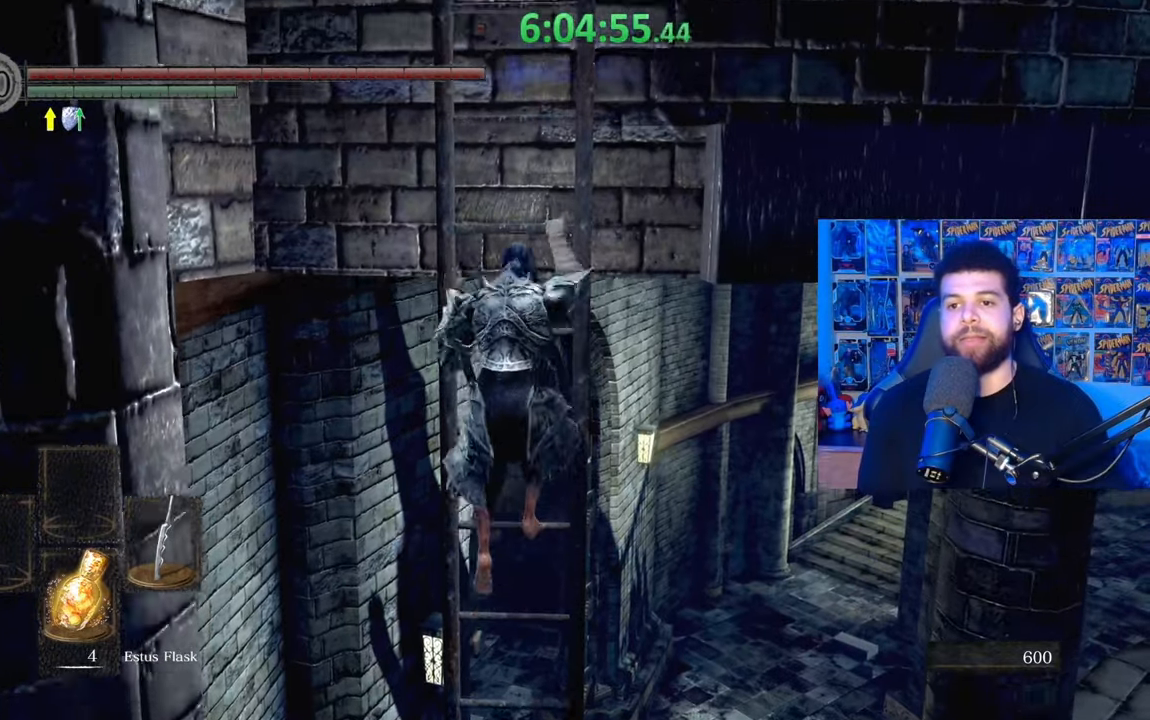
{"buttons": [], "left_stick": "up", "right_stick": "center", "events": []}
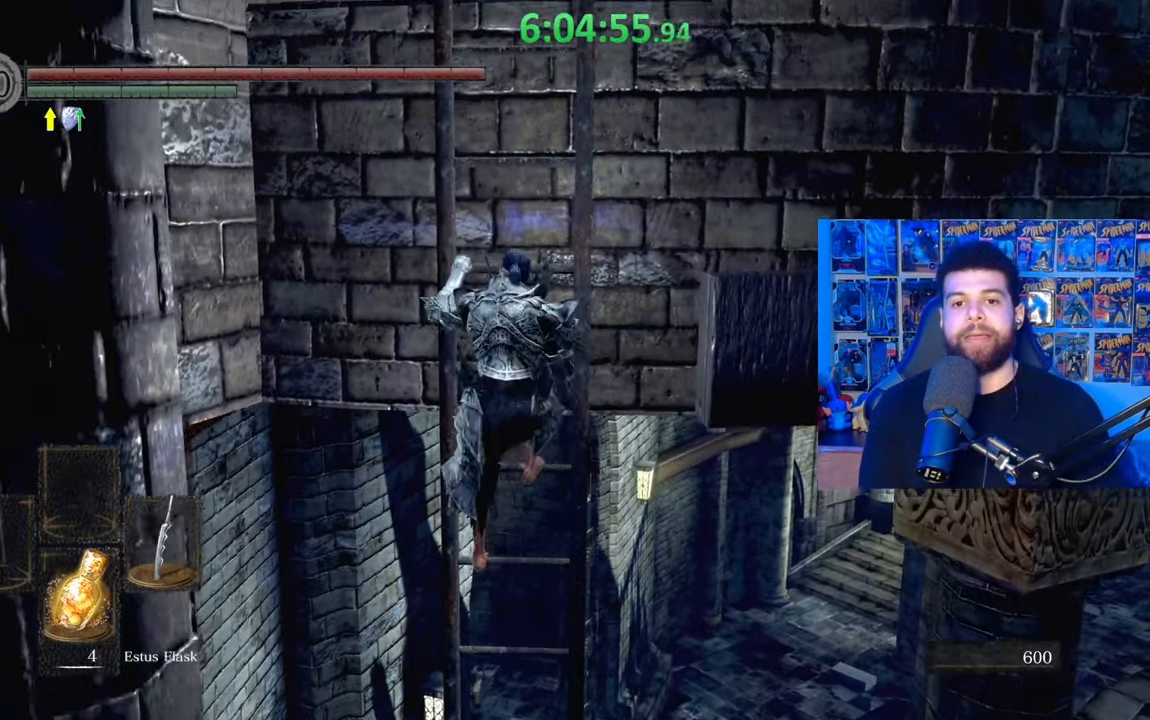
{"buttons": [], "left_stick": "up", "right_stick": "center", "events": []}
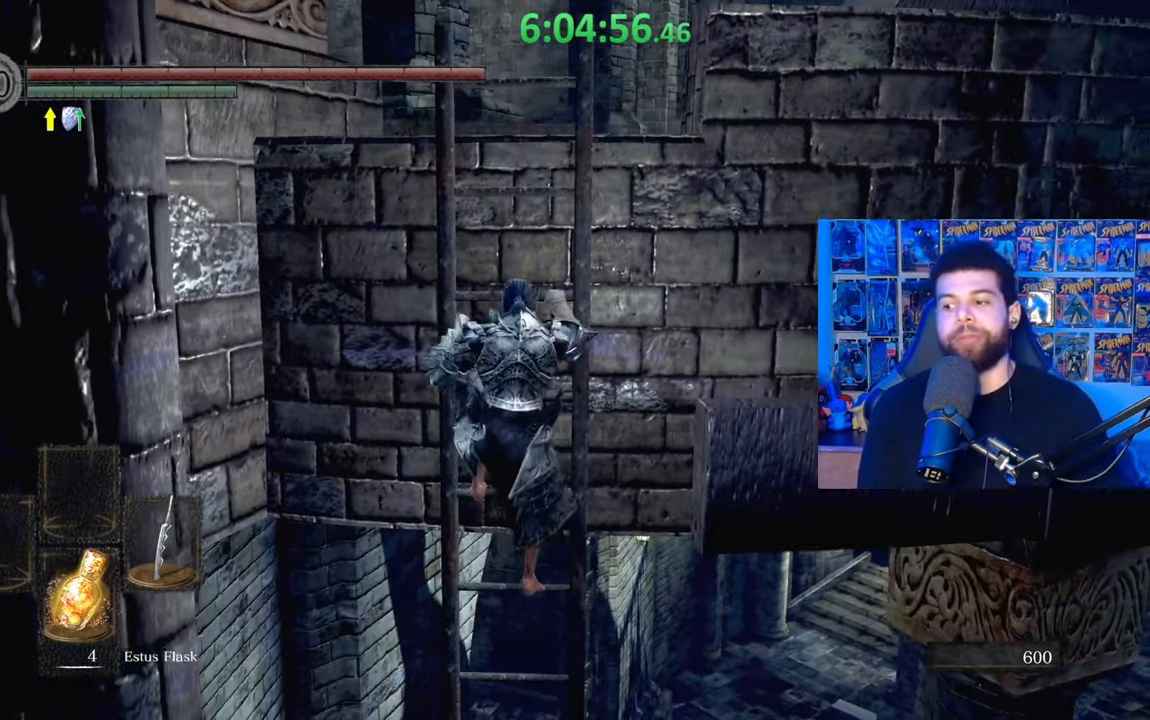
{"buttons": [], "left_stick": "up", "right_stick": "center", "events": []}
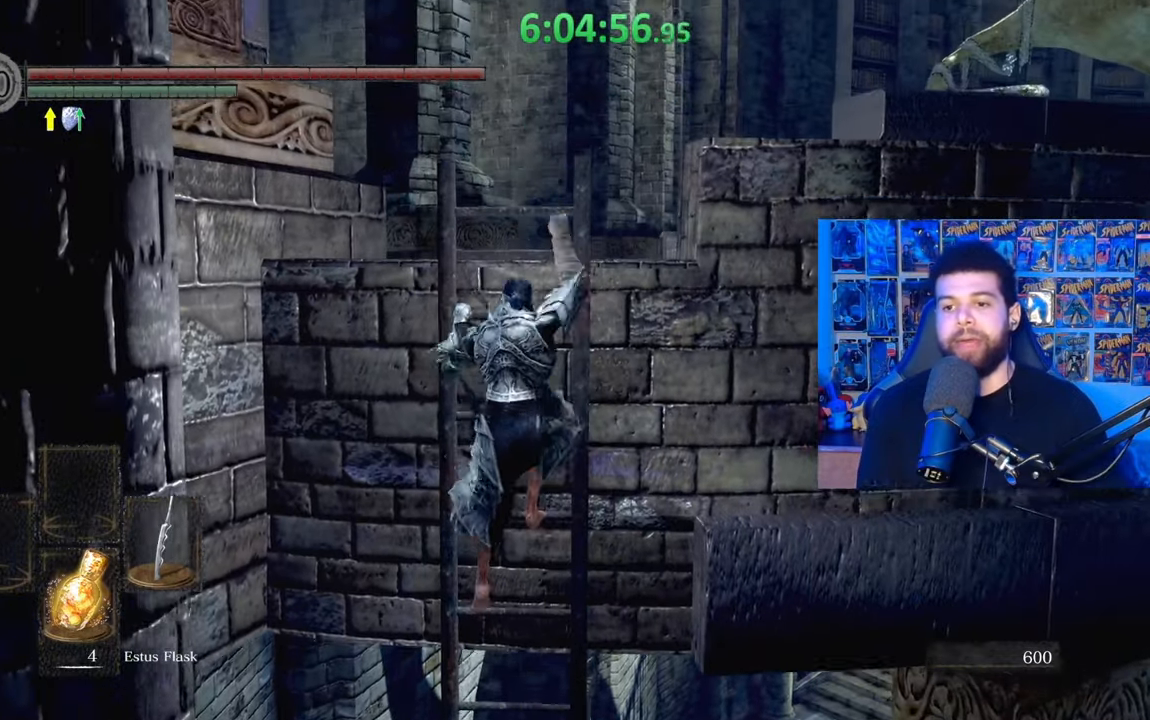
{"buttons": [], "left_stick": "up", "right_stick": "down", "events": [[467, "right_stick", "down"]]}
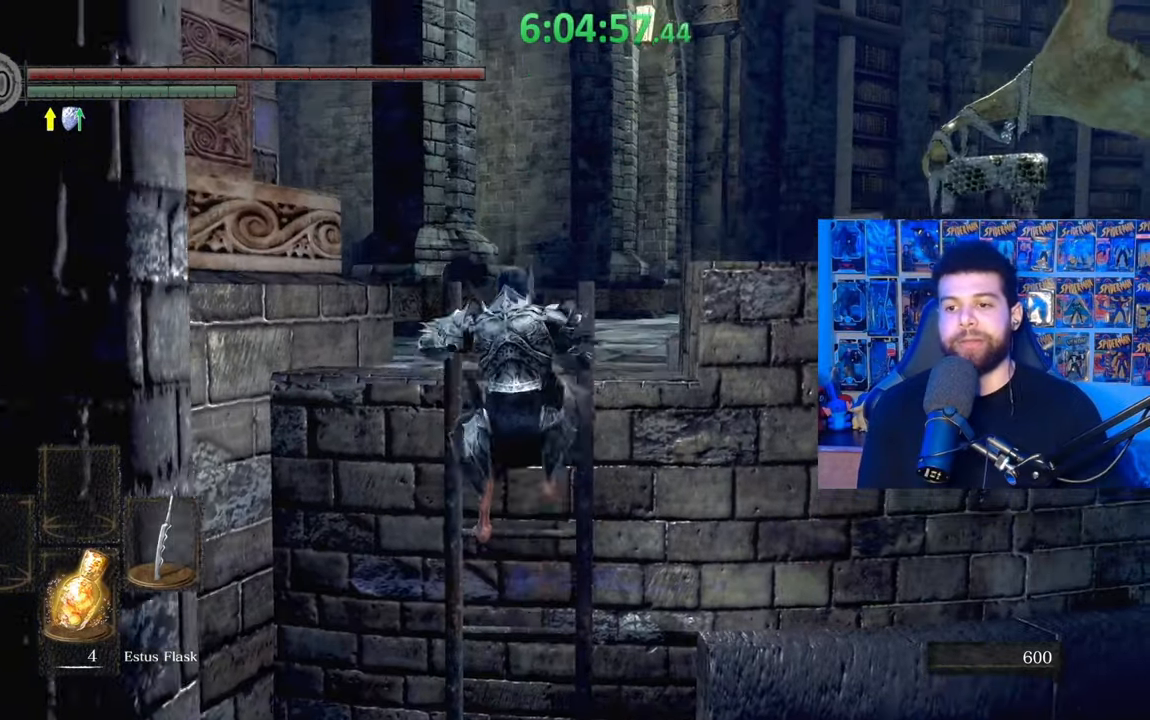
{"buttons": ["B"], "left_stick": "up", "right_stick": "center", "events": [[167, "right_stick", "center"], [283, "right_stick", "down-right"], [367, "right_stick", "center"], [417, "B", "down"]]}
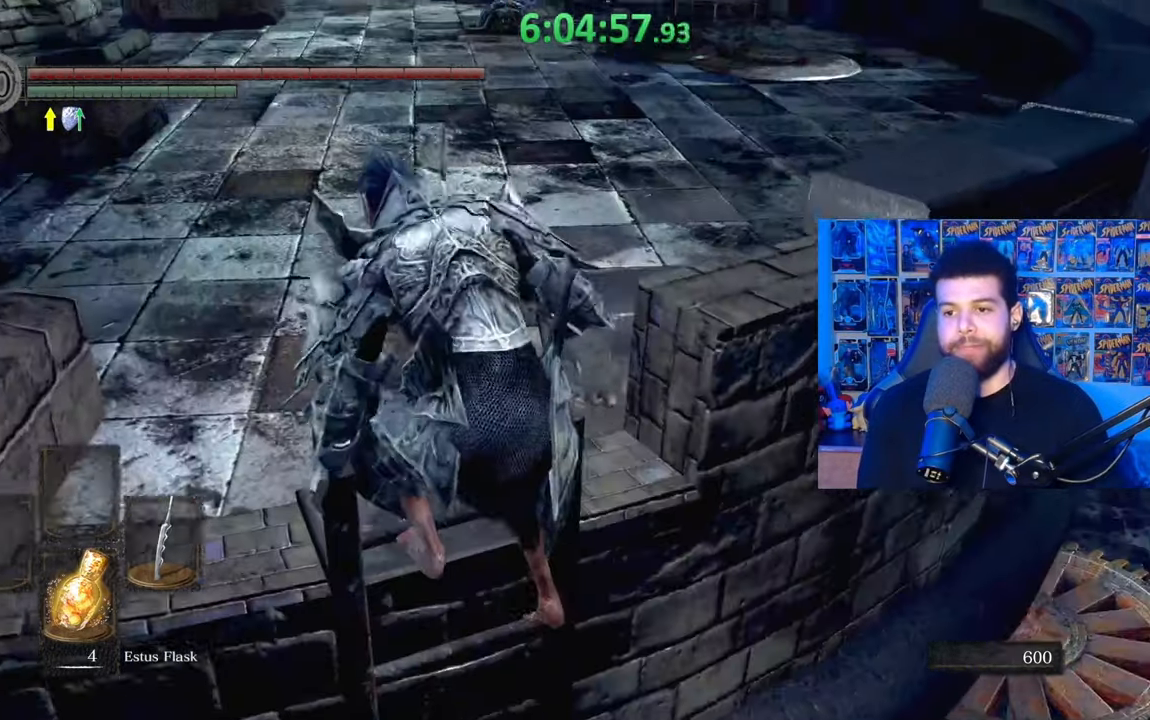
{"buttons": ["B"], "left_stick": "up", "right_stick": "left", "events": [[483, "right_stick", "left"]]}
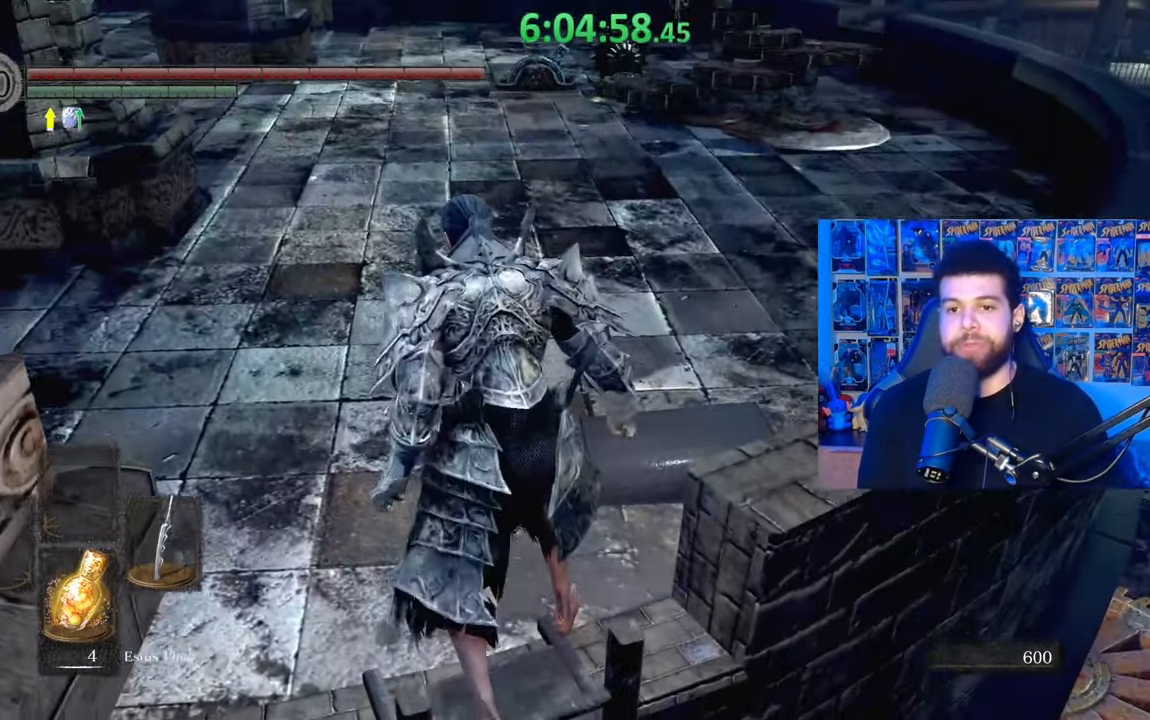
{"buttons": ["B"], "left_stick": "up-right", "right_stick": "center", "events": [[167, "right_stick", "center"], [267, "right_stick", "left"], [333, "left_stick", "up-right"], [383, "right_stick", "center"]]}